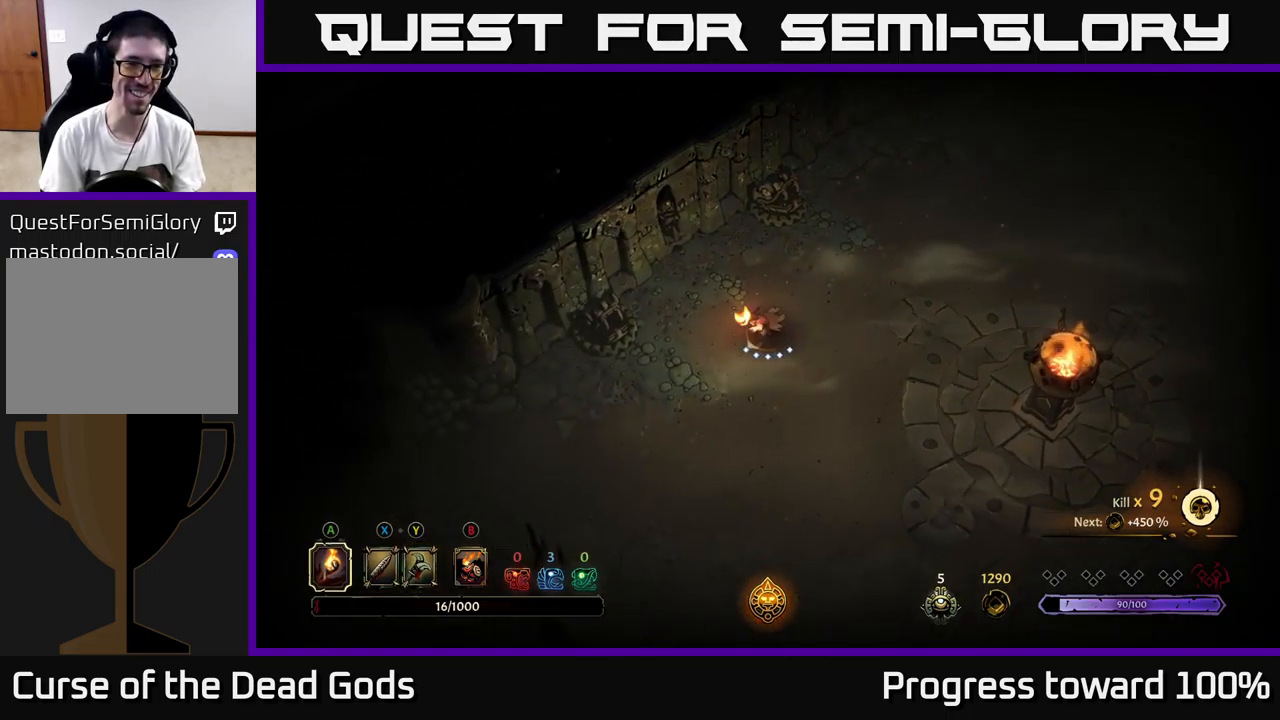
Gameplay with a controller (Xbox layout); each line is a JSON object with the inputs held at the frame after it. "events" lists button and stick changes between this image and that frame as [ms after this image, input, new state], when the widget could be followed in between. Not read: L3 R3.
{"buttons": [], "left_stick": "down-right", "right_stick": "center", "events": [[384, "left_stick", "down"], [500, "left_stick", "down-right"]]}
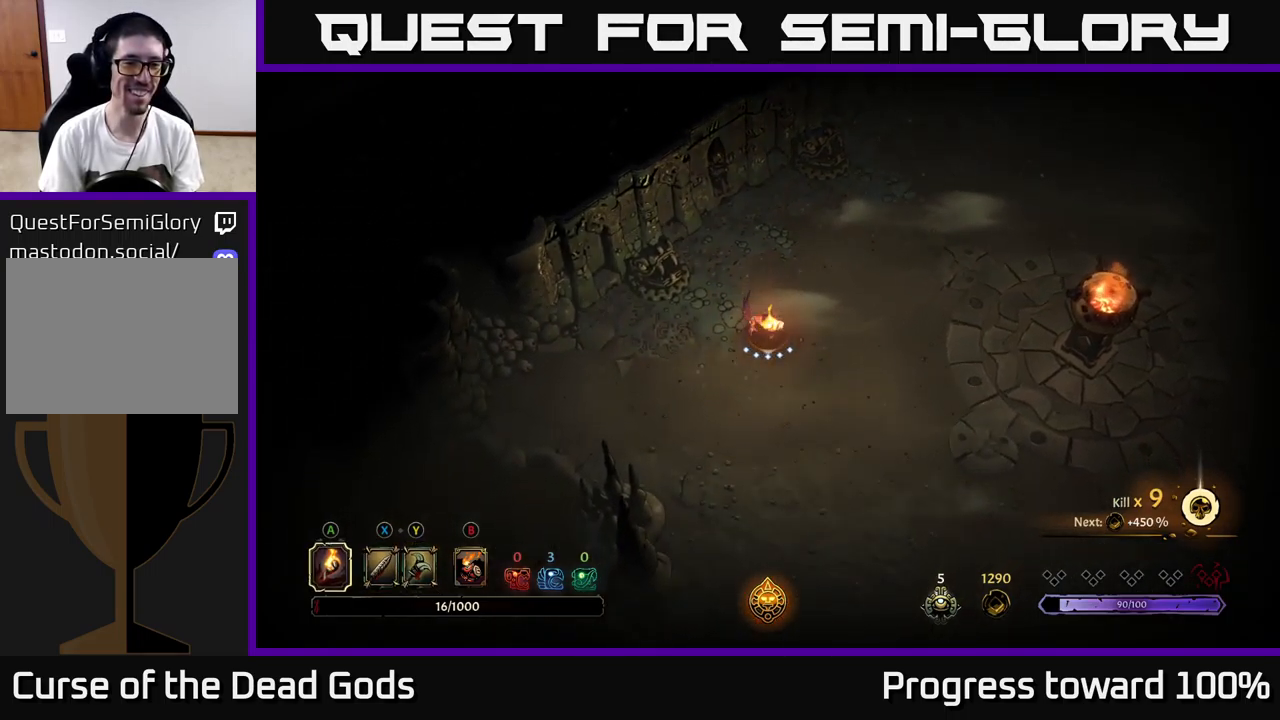
{"buttons": [], "left_stick": "up-right", "right_stick": "center", "events": [[334, "left_stick", "right"], [484, "left_stick", "up-right"]]}
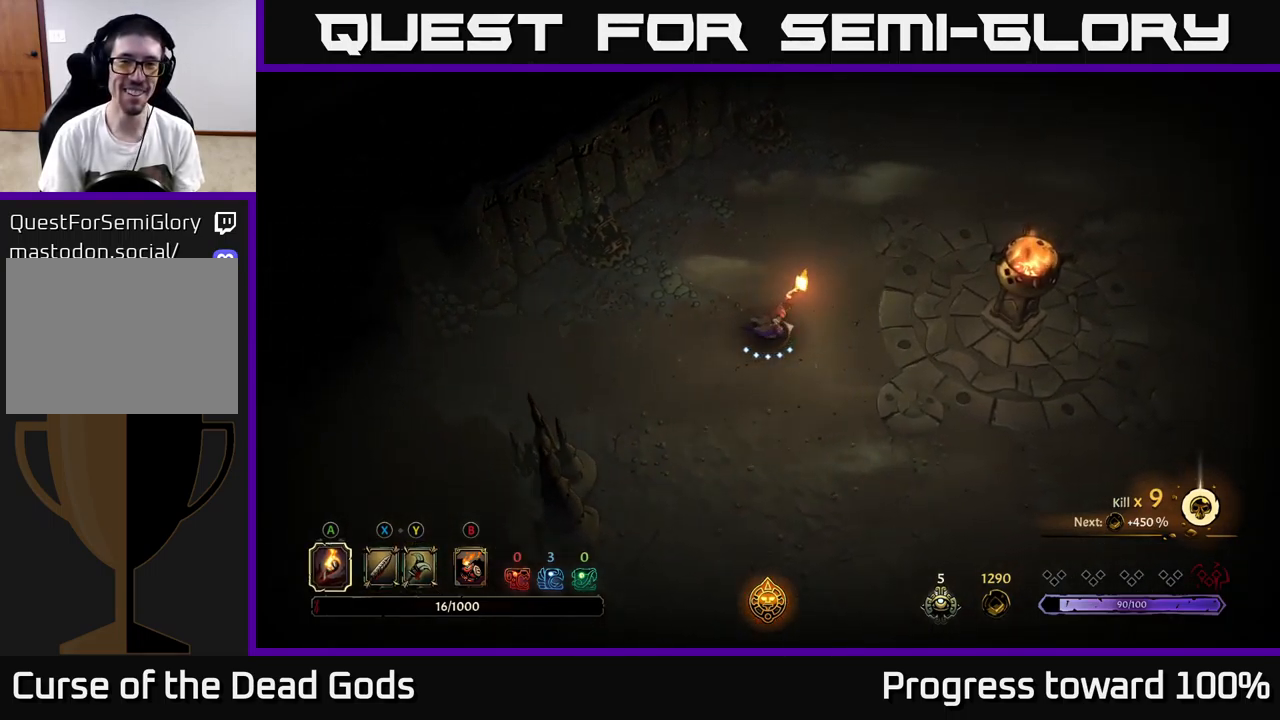
{"buttons": [], "left_stick": "up-right", "right_stick": "center", "events": [[100, "R2", "down"], [300, "R2", "up"]]}
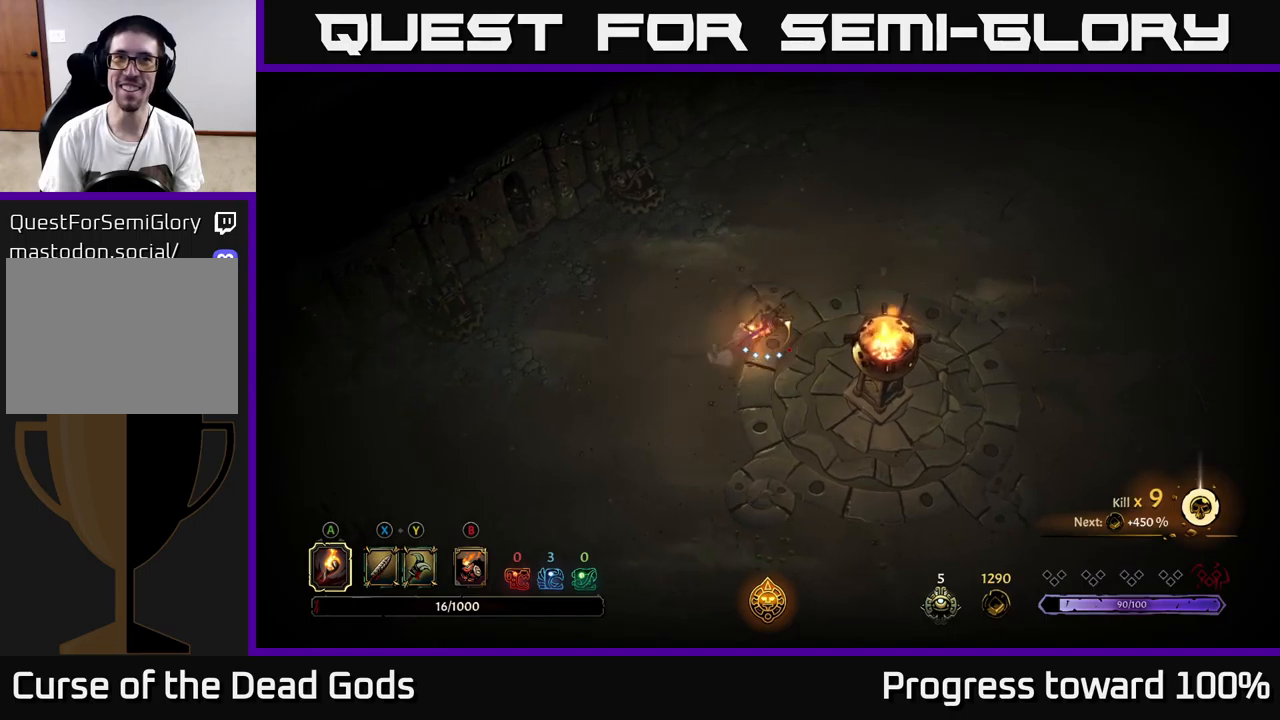
{"buttons": ["R2"], "left_stick": "up-right", "right_stick": "center", "events": [[300, "R2", "down"]]}
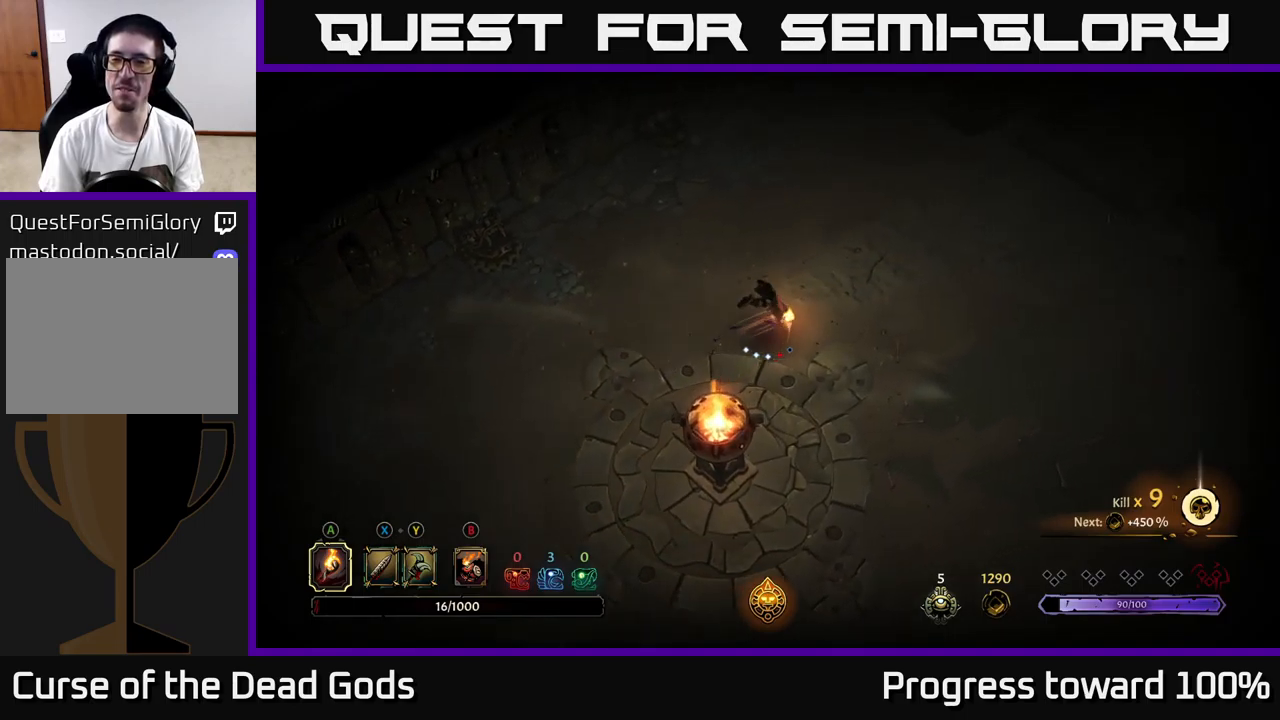
{"buttons": [], "left_stick": "up-right", "right_stick": "center", "events": [[17, "R2", "up"]]}
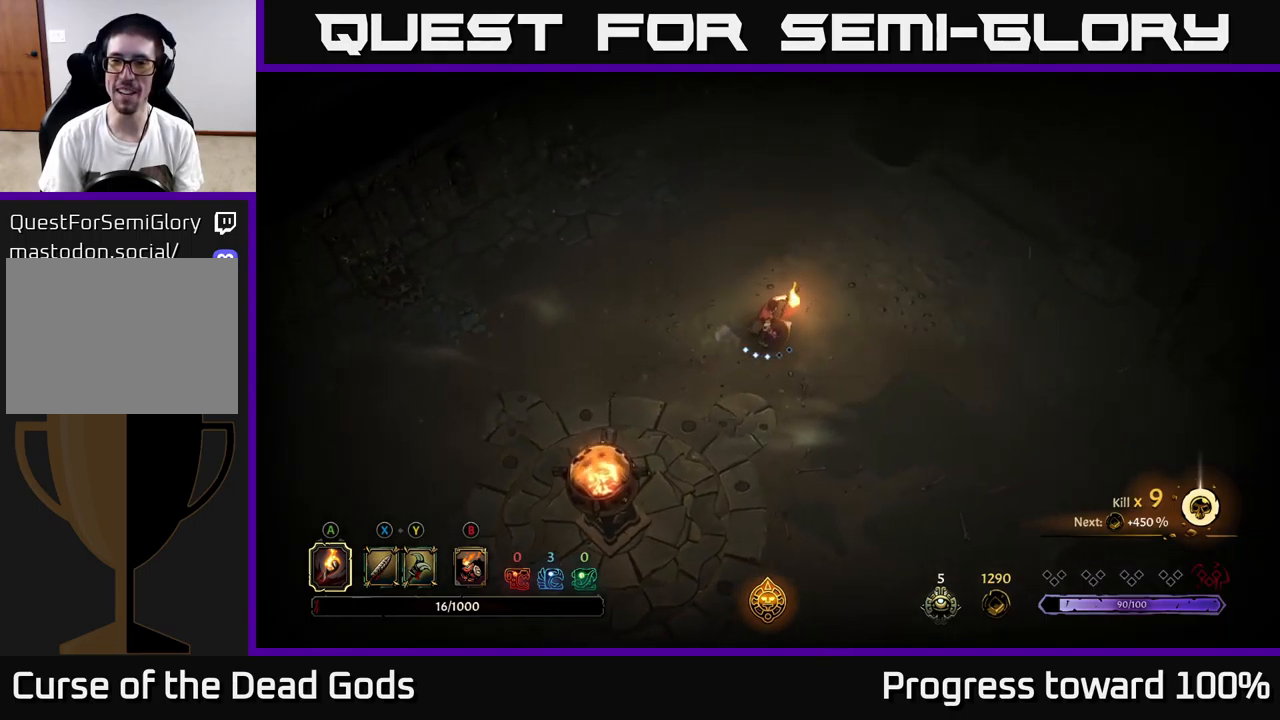
{"buttons": [], "left_stick": "up-right", "right_stick": "center", "events": [[34, "left_stick", "right"], [234, "left_stick", "up-right"]]}
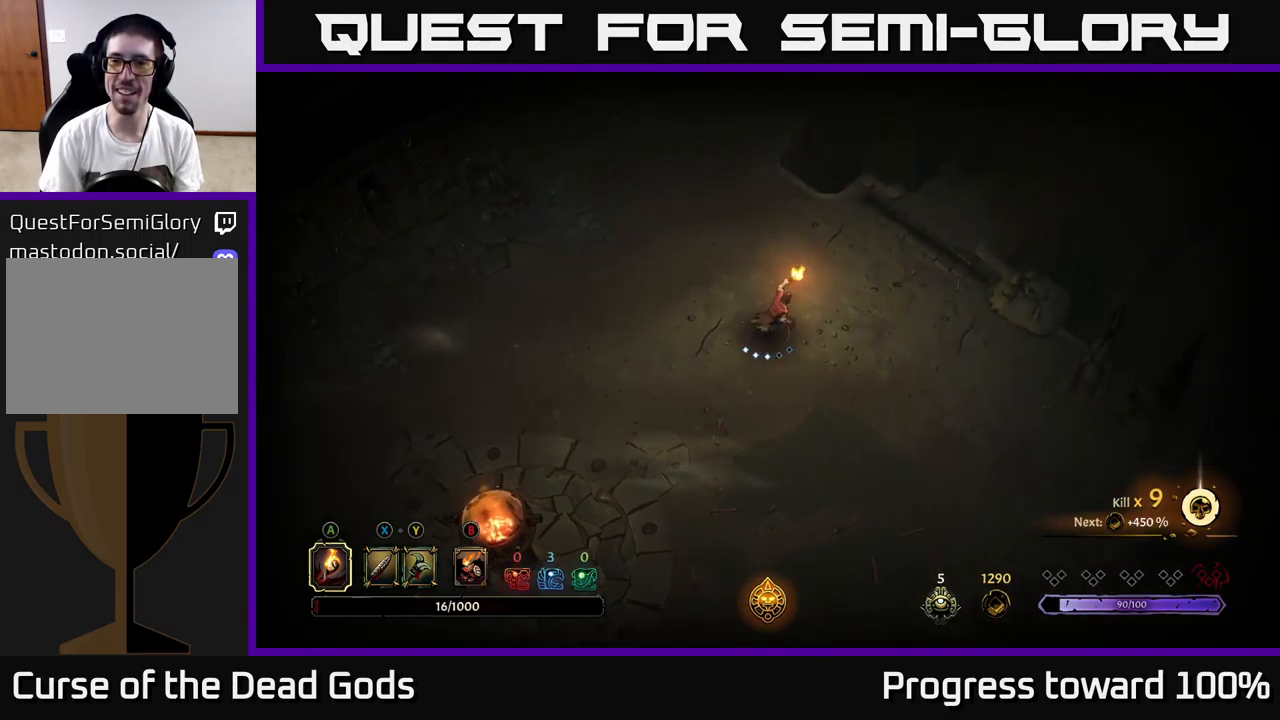
{"buttons": [], "left_stick": "up-right", "right_stick": "center", "events": []}
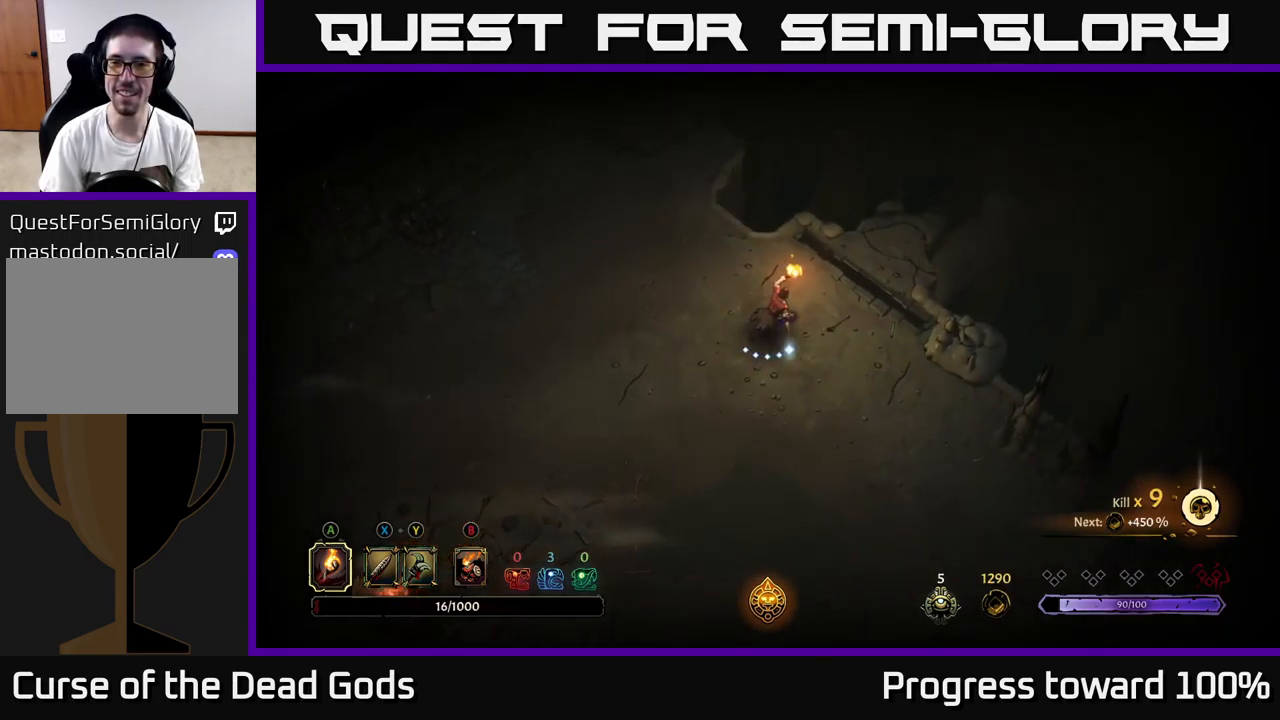
{"buttons": [], "left_stick": "up-right", "right_stick": "center", "events": []}
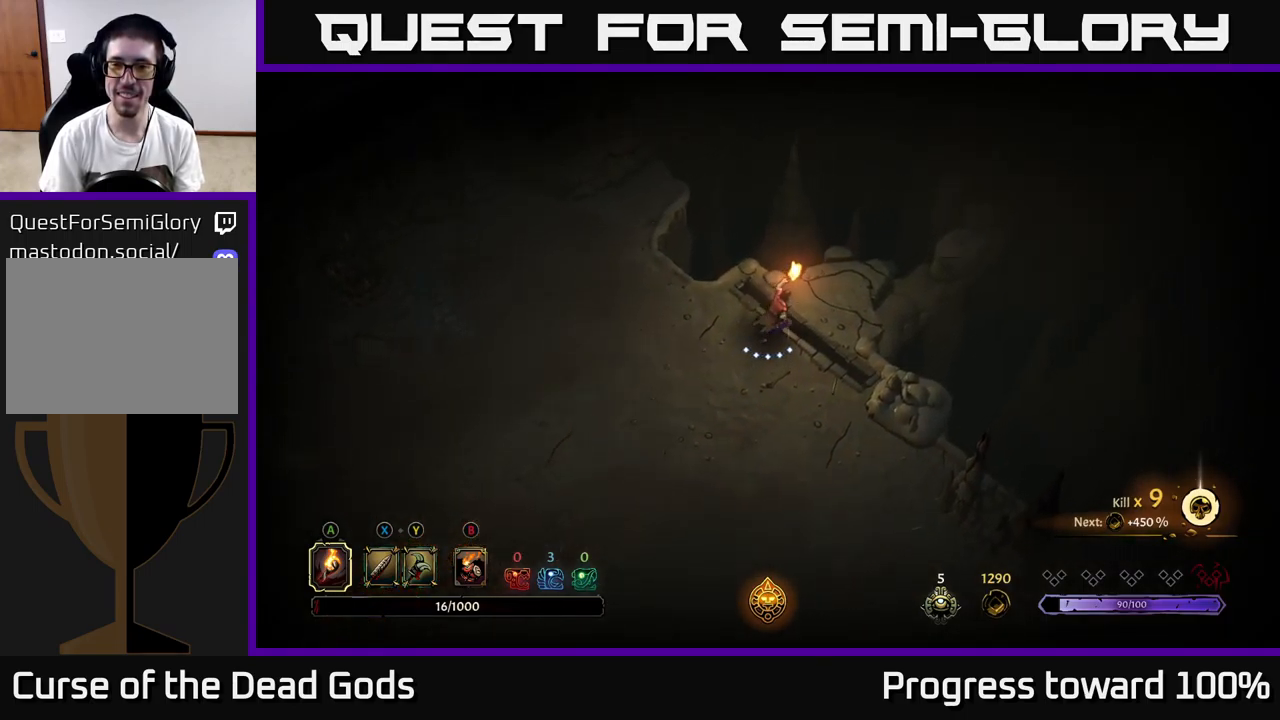
{"buttons": [], "left_stick": "up-right", "right_stick": "center", "events": []}
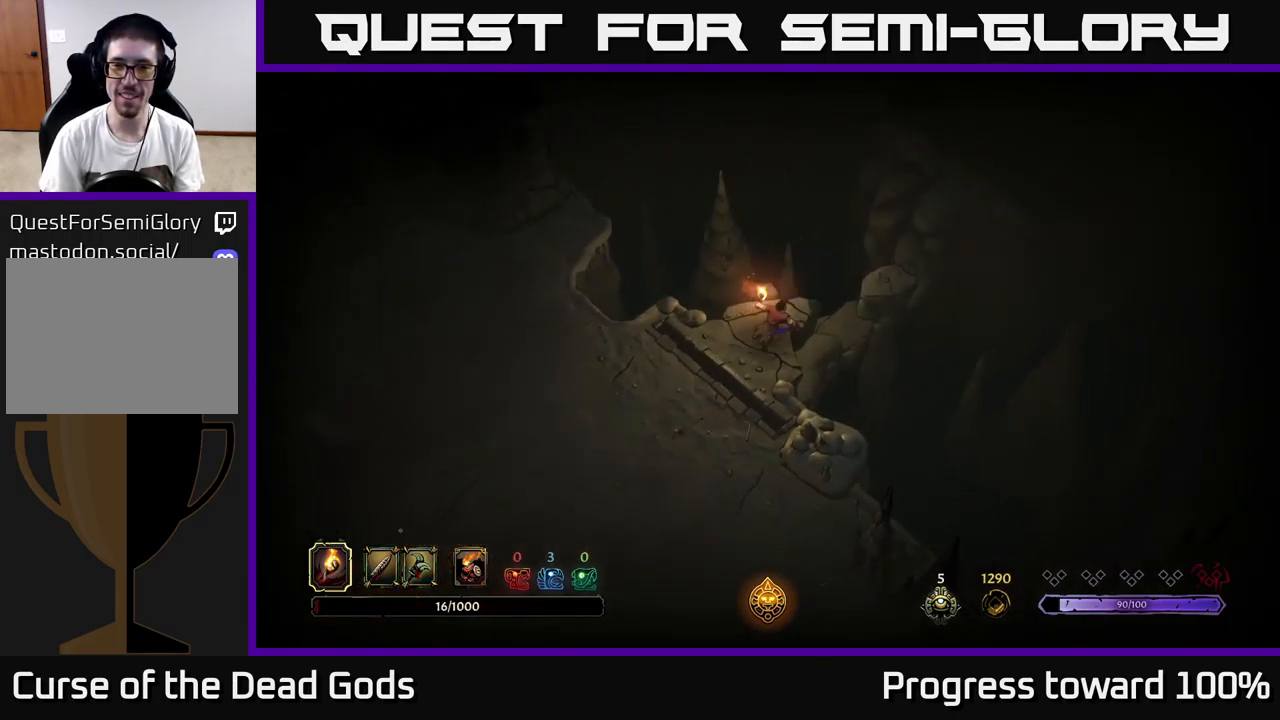
{"buttons": [], "left_stick": "center", "right_stick": "center", "events": [[67, "left_stick", "center"]]}
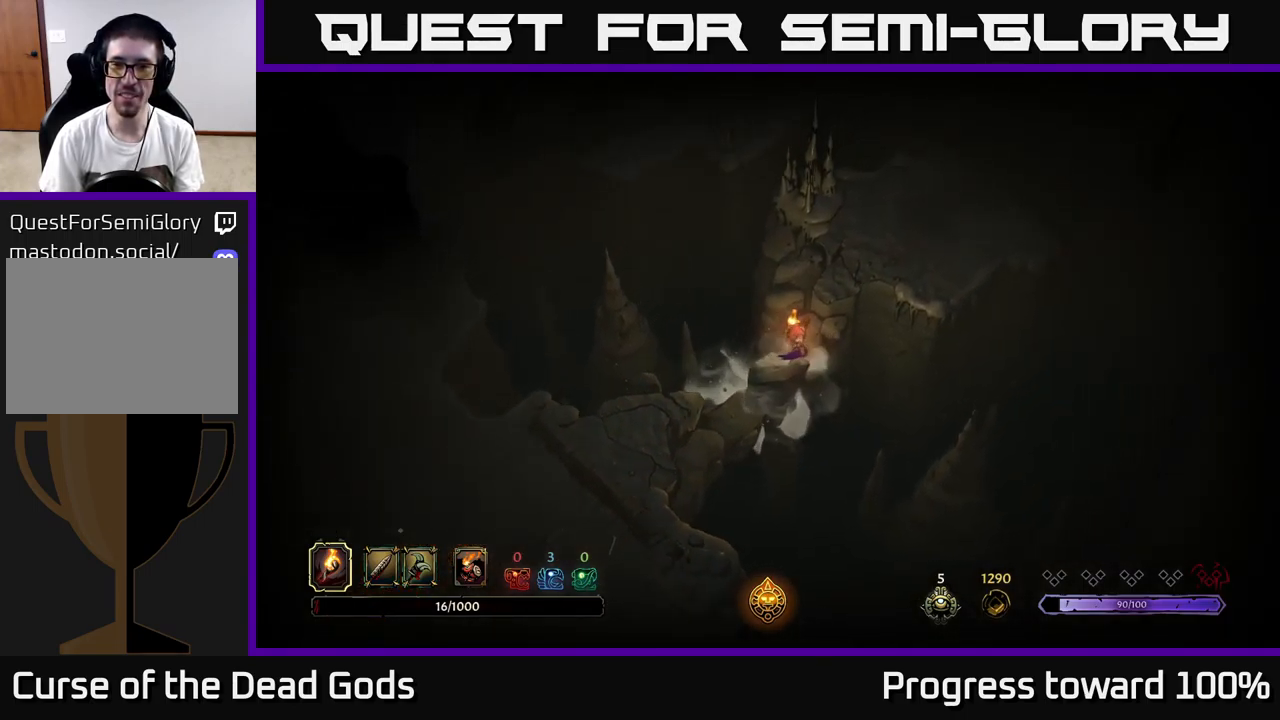
{"buttons": [], "left_stick": "up-right", "right_stick": "center", "events": [[217, "left_stick", "up-right"]]}
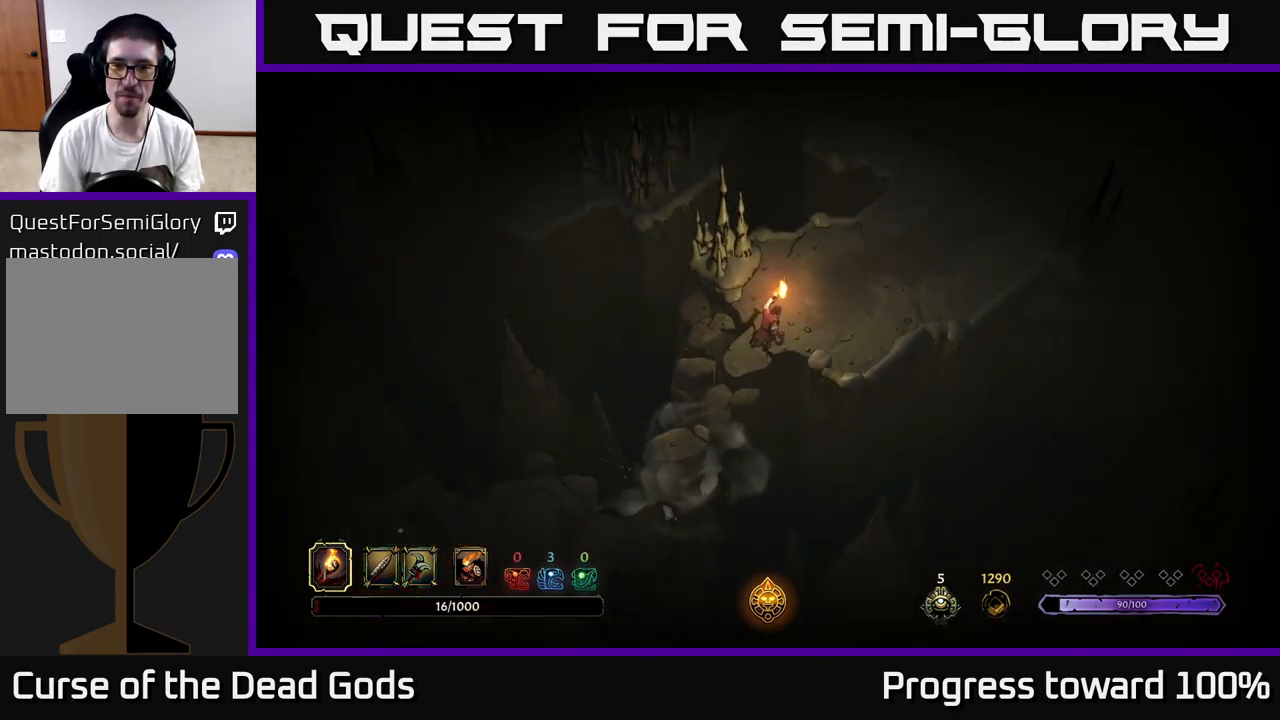
{"buttons": [], "left_stick": "up-right", "right_stick": "center", "events": []}
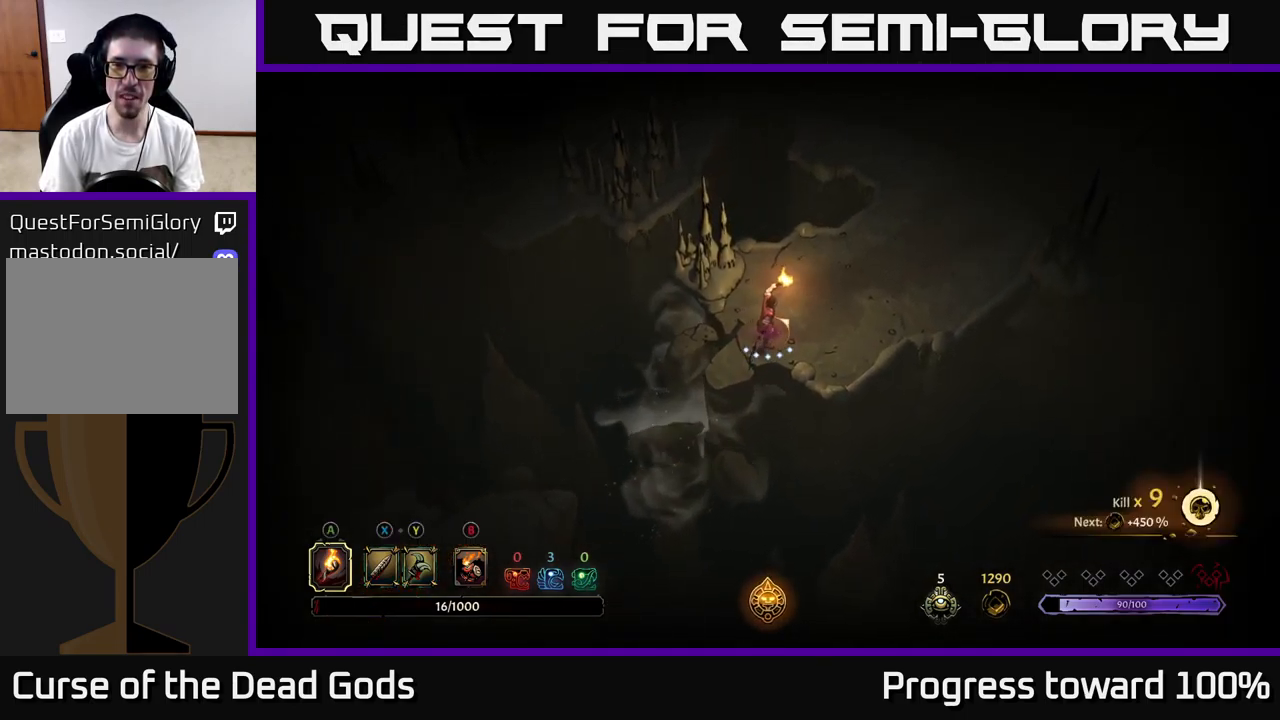
{"buttons": [], "left_stick": "up-right", "right_stick": "center", "events": []}
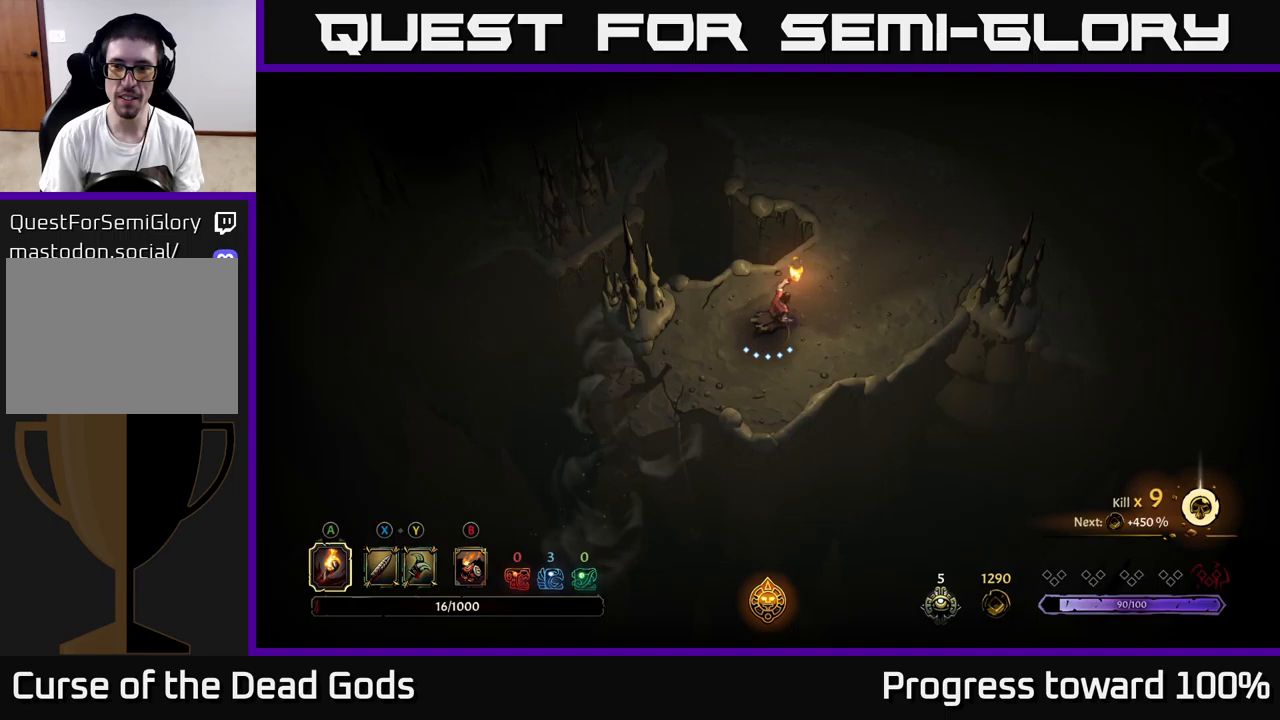
{"buttons": [], "left_stick": "up-right", "right_stick": "center", "events": []}
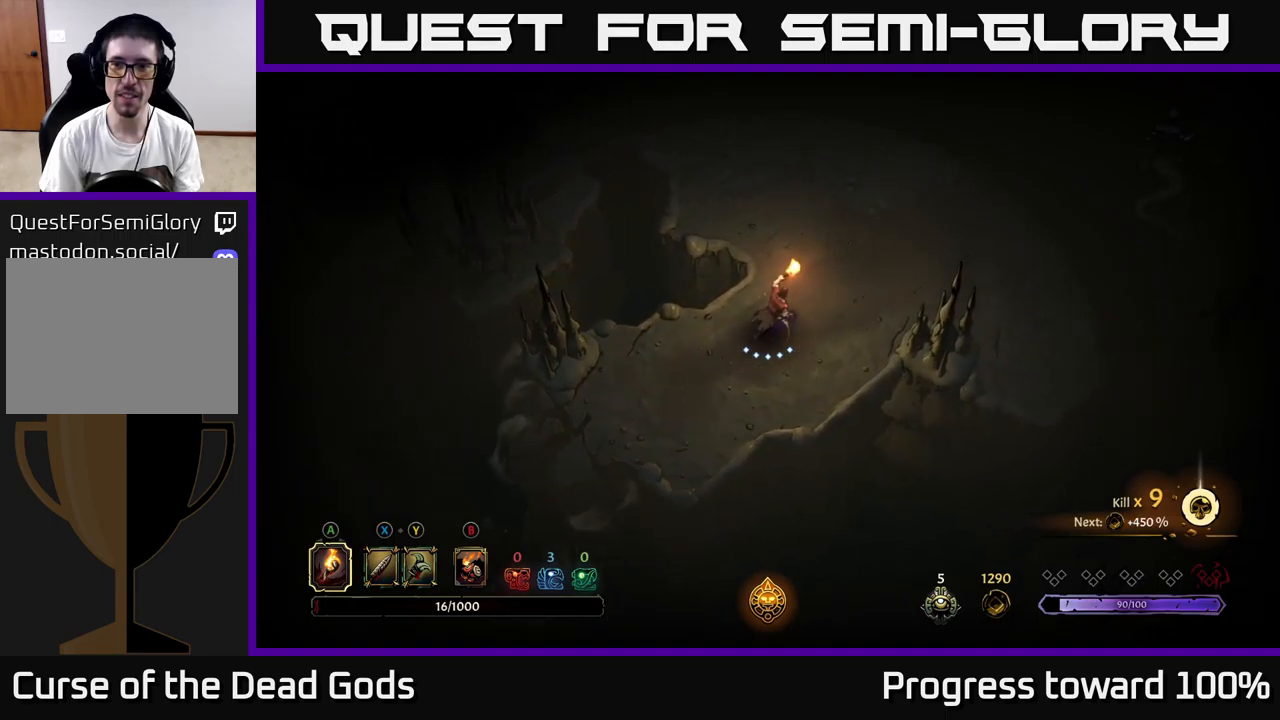
{"buttons": [], "left_stick": "up-right", "right_stick": "center", "events": []}
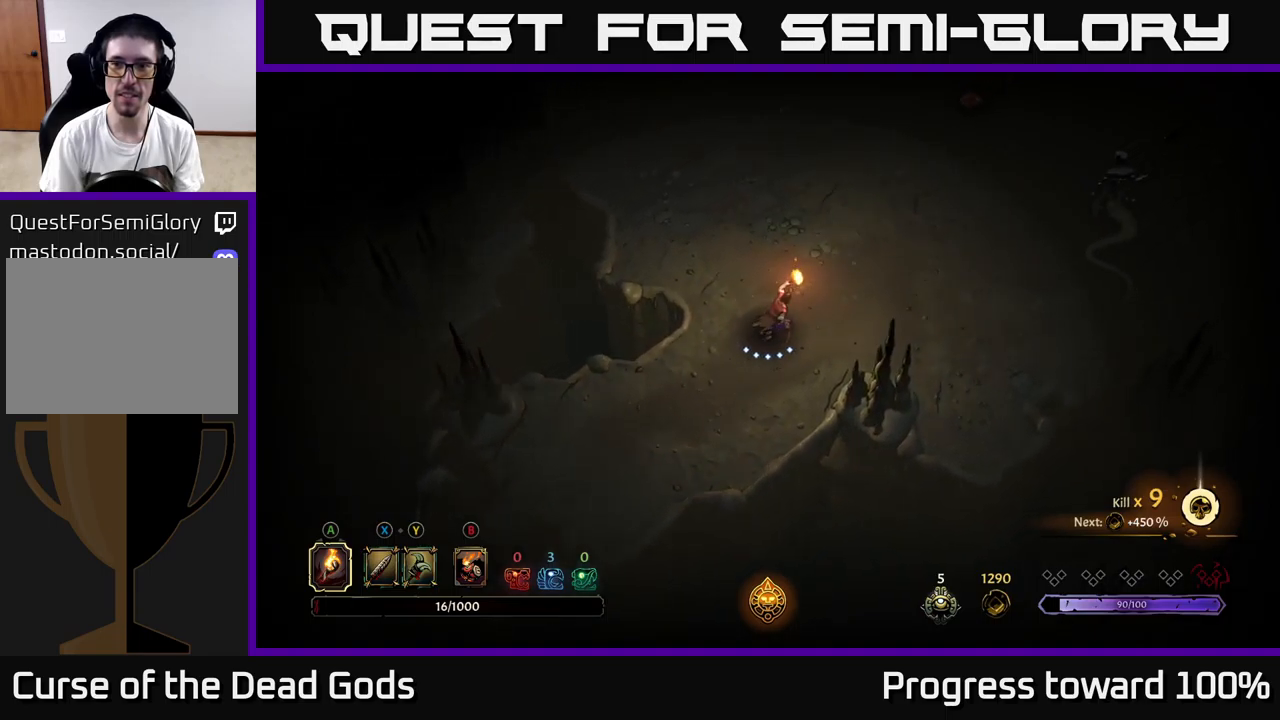
{"buttons": [], "left_stick": "right", "right_stick": "center", "events": [[117, "left_stick", "right"]]}
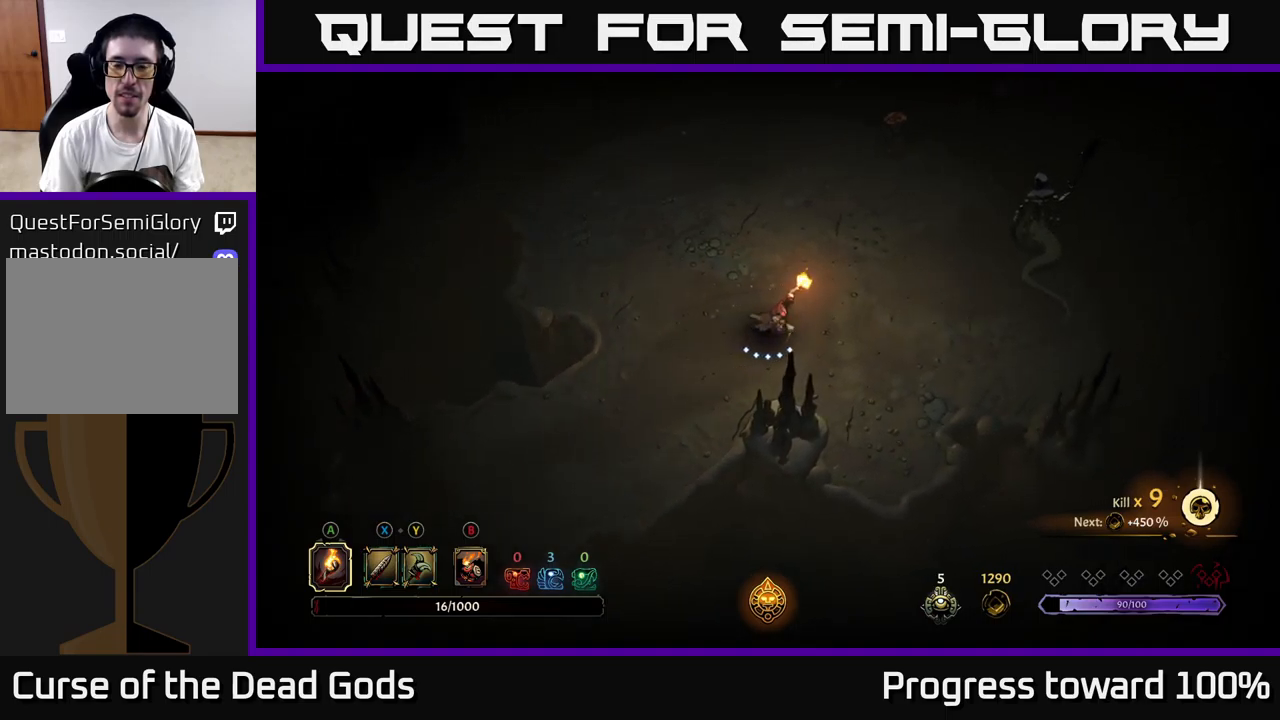
{"buttons": [], "left_stick": "right", "right_stick": "center", "events": [[383, "X", "down"], [467, "X", "up"]]}
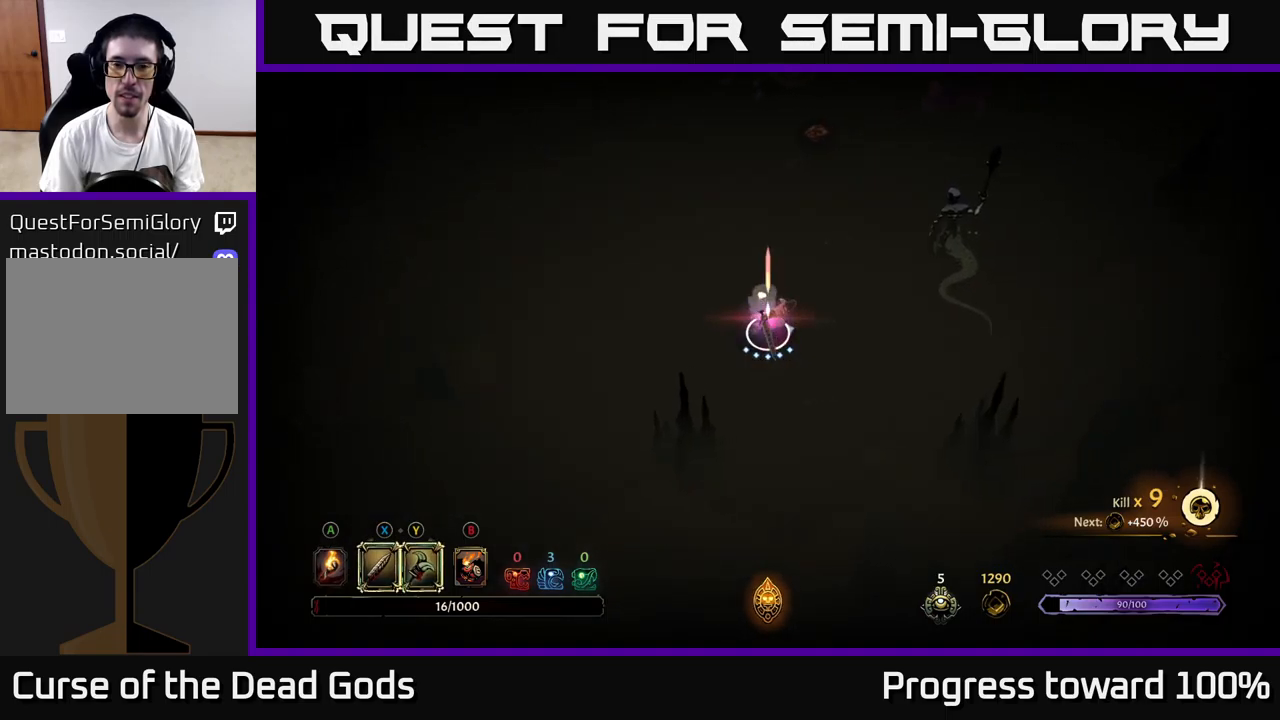
{"buttons": ["Y"], "left_stick": "up-right", "right_stick": "center", "events": [[183, "left_stick", "up-right"], [350, "Y", "down"]]}
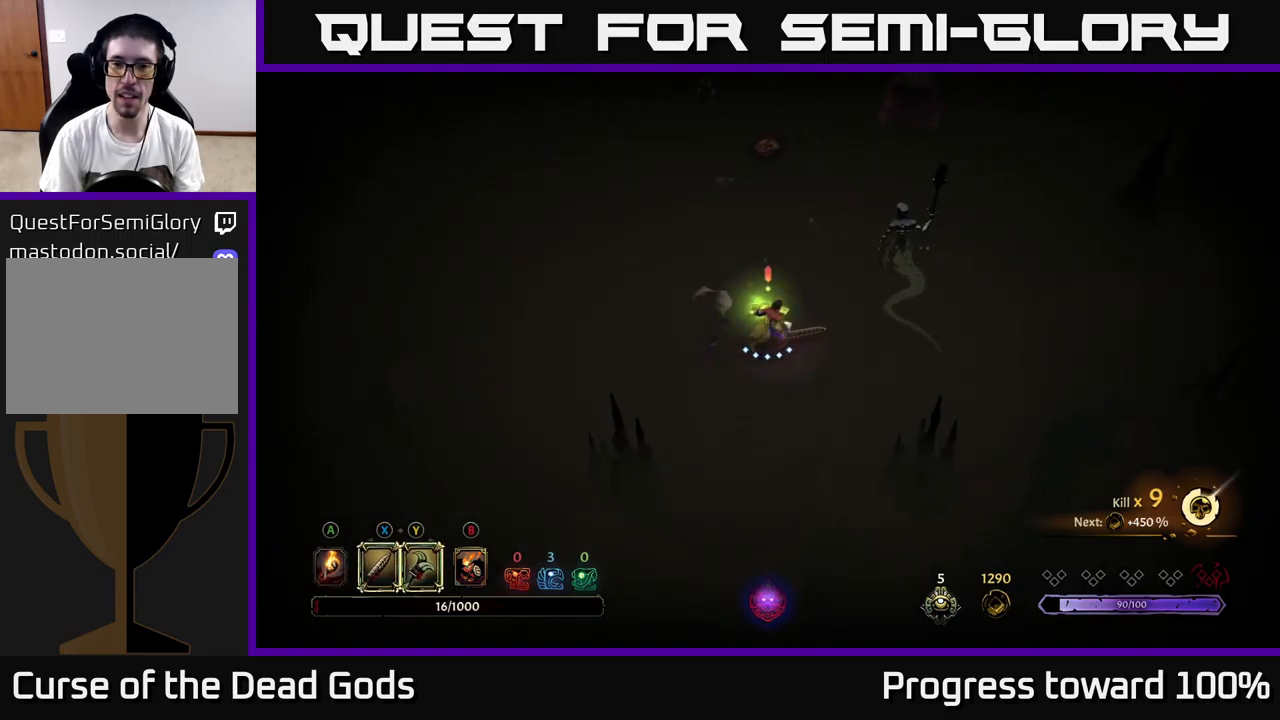
{"buttons": [], "left_stick": "up-right", "right_stick": "center", "events": [[333, "Y", "up"]]}
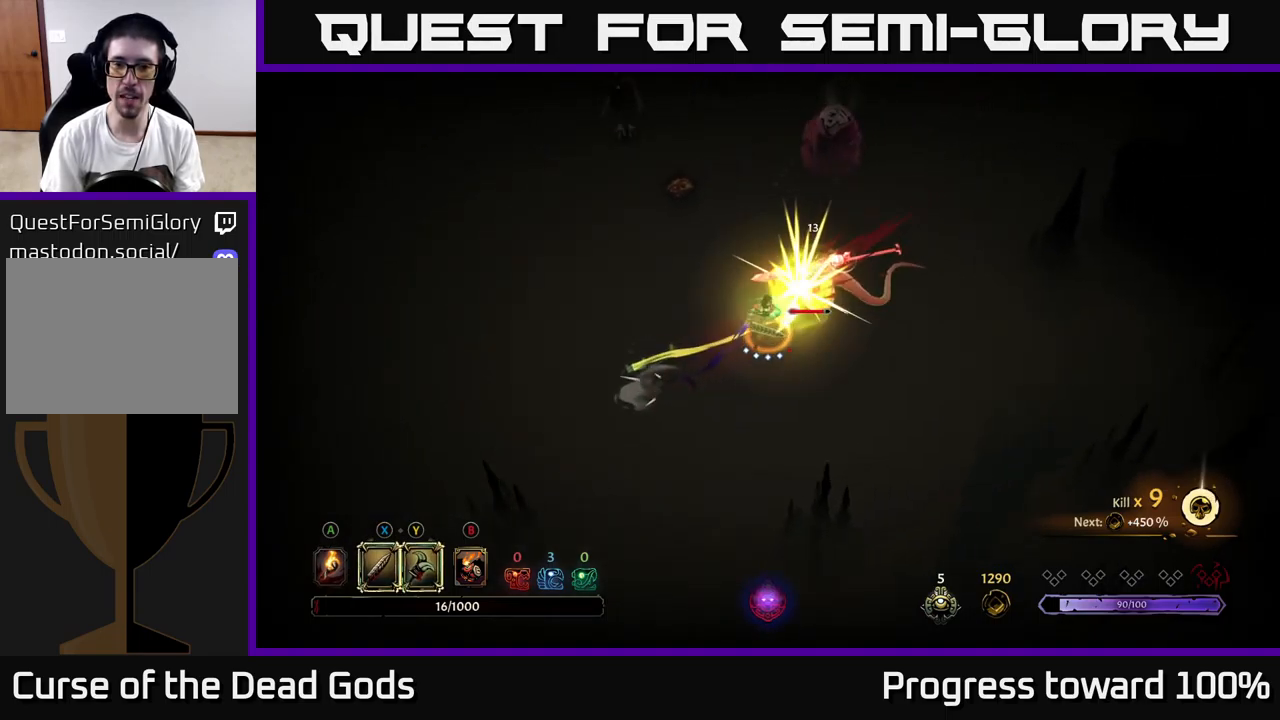
{"buttons": [], "left_stick": "up-right", "right_stick": "center", "events": [[183, "X", "down"], [283, "X", "up"]]}
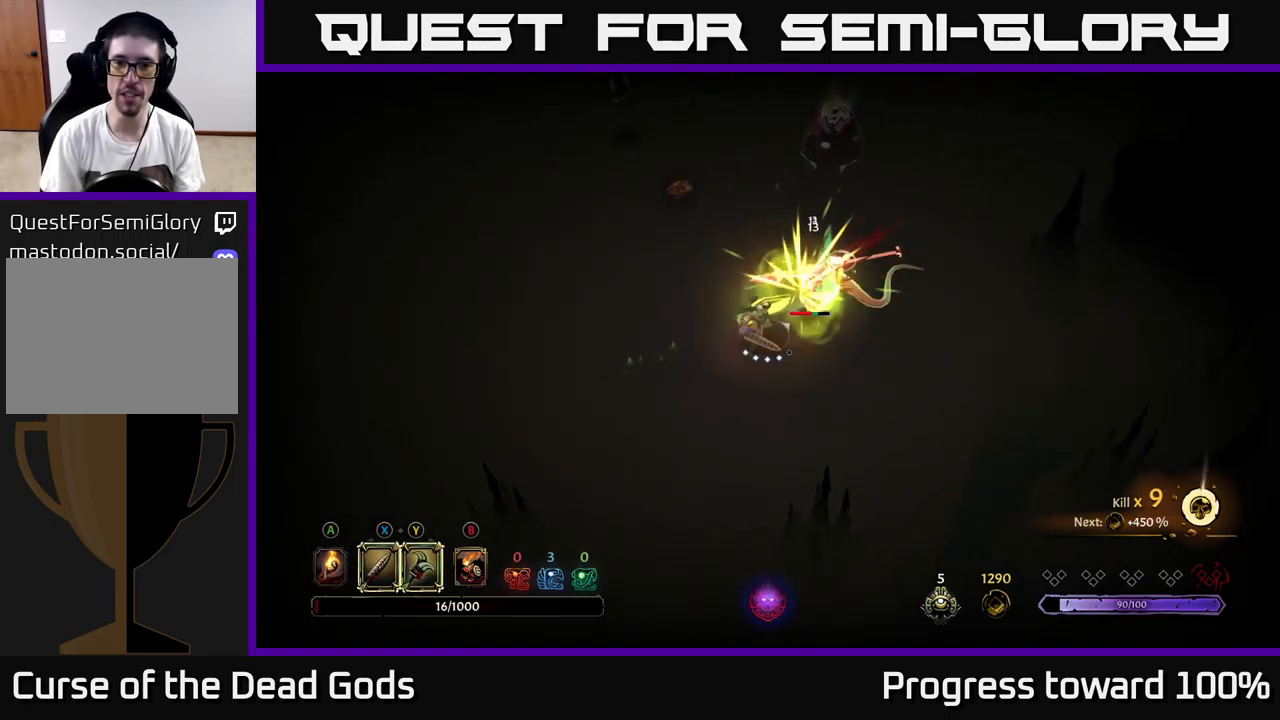
{"buttons": [], "left_stick": "up-right", "right_stick": "center", "events": [[83, "X", "down"], [233, "X", "up"]]}
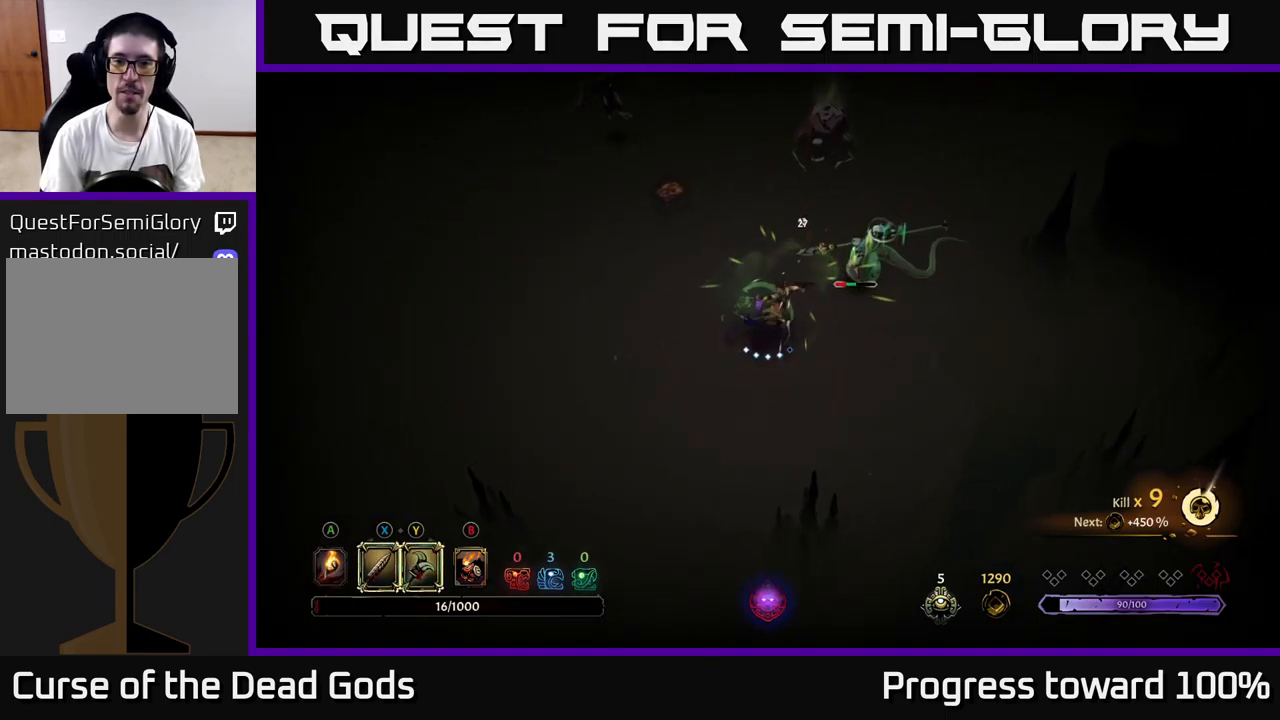
{"buttons": ["X"], "left_stick": "up-right", "right_stick": "center", "events": [[50, "X", "down"], [200, "X", "up"], [433, "X", "down"]]}
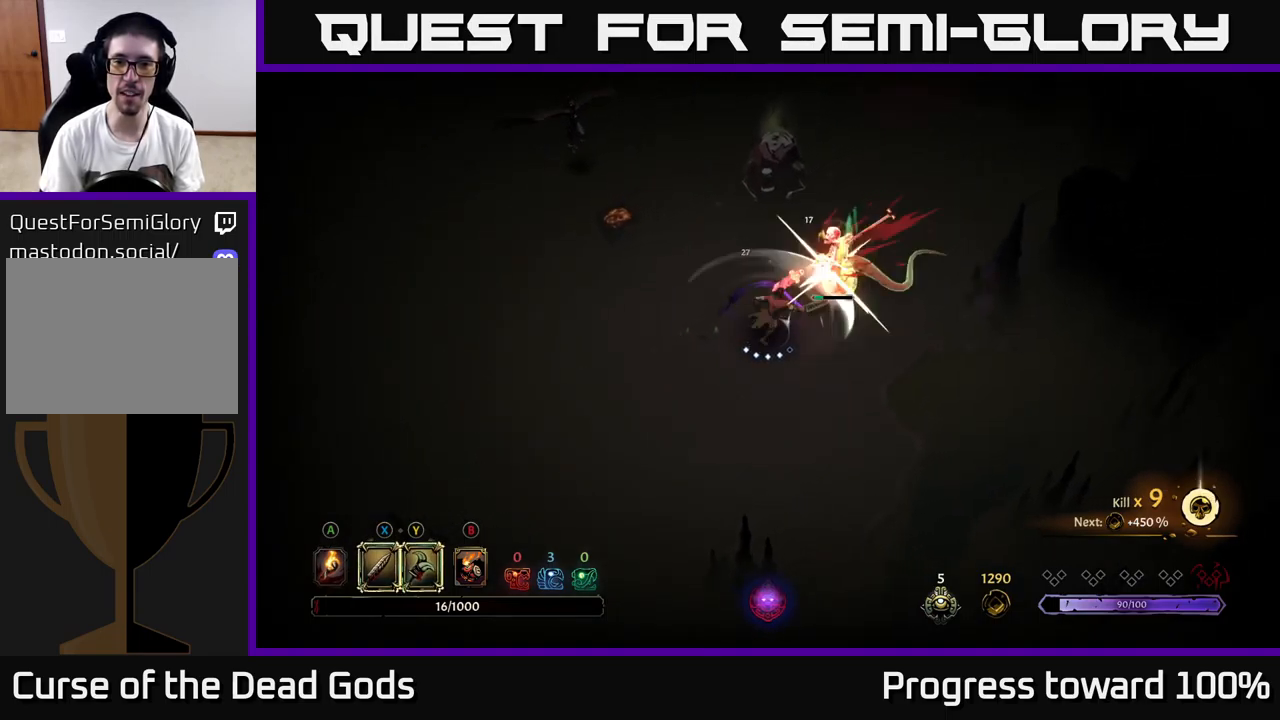
{"buttons": [], "left_stick": "up-right", "right_stick": "center", "events": [[50, "X", "up"], [417, "Y", "down"], [483, "Y", "up"]]}
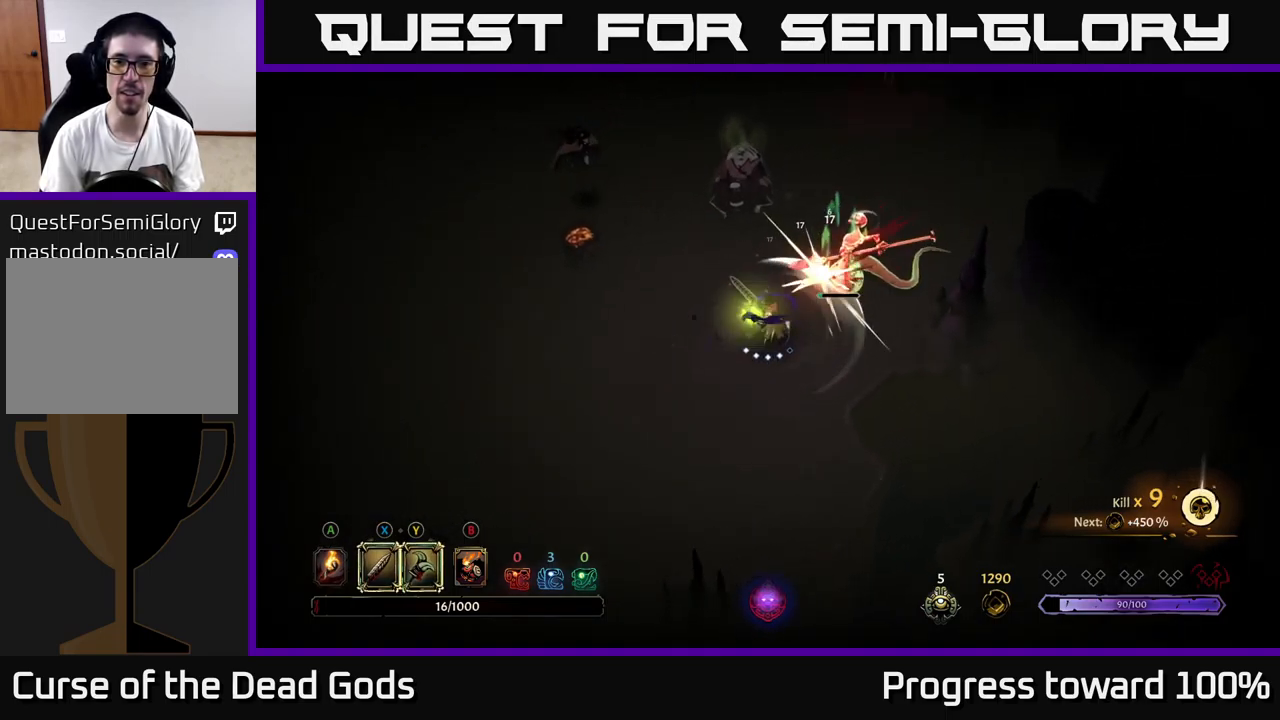
{"buttons": [], "left_stick": "up-right", "right_stick": "center", "events": []}
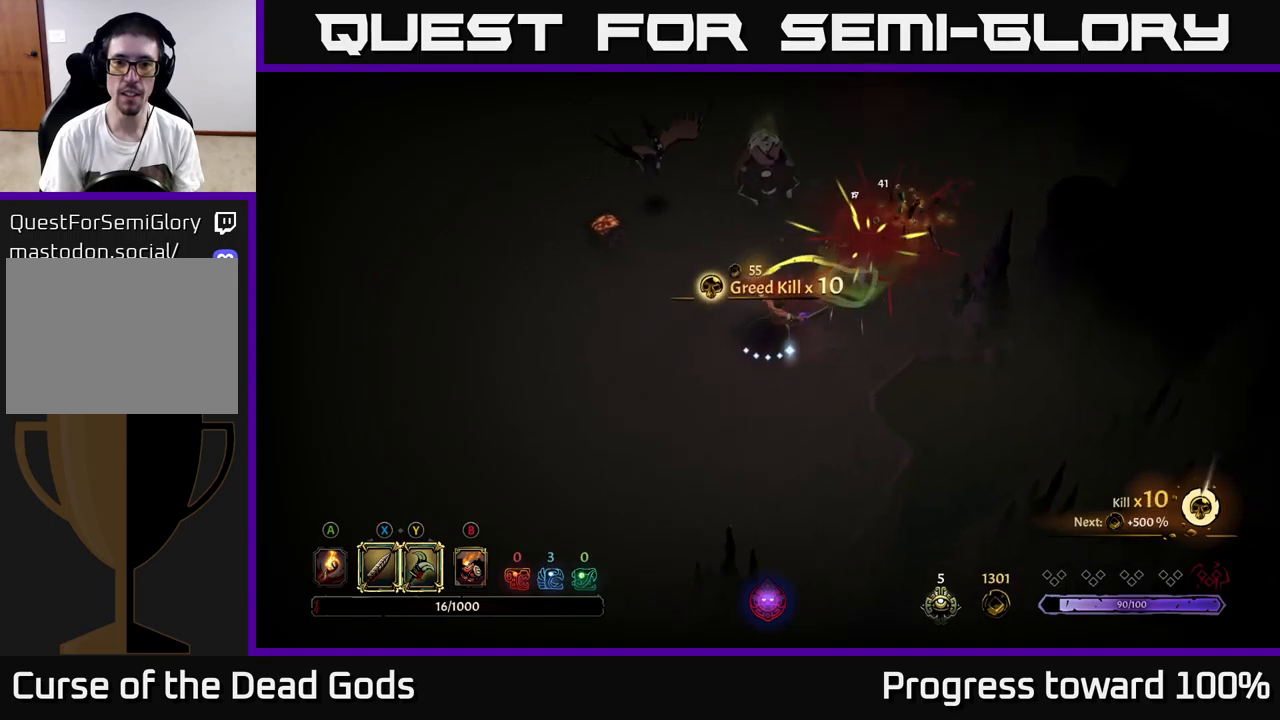
{"buttons": [], "left_stick": "left", "right_stick": "center", "events": [[84, "left_stick", "left"]]}
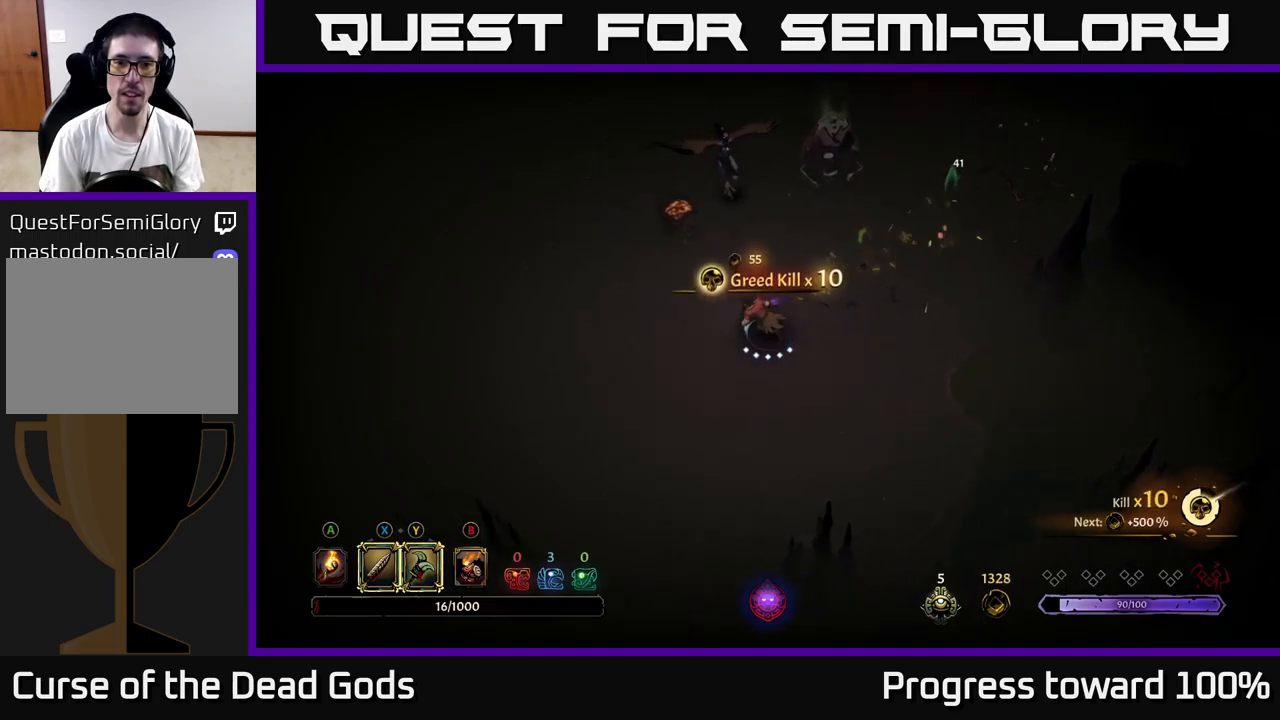
{"buttons": [], "left_stick": "up", "right_stick": "center", "events": [[184, "left_stick", "up-left"], [300, "left_stick", "up"], [317, "A", "down"], [384, "A", "up"]]}
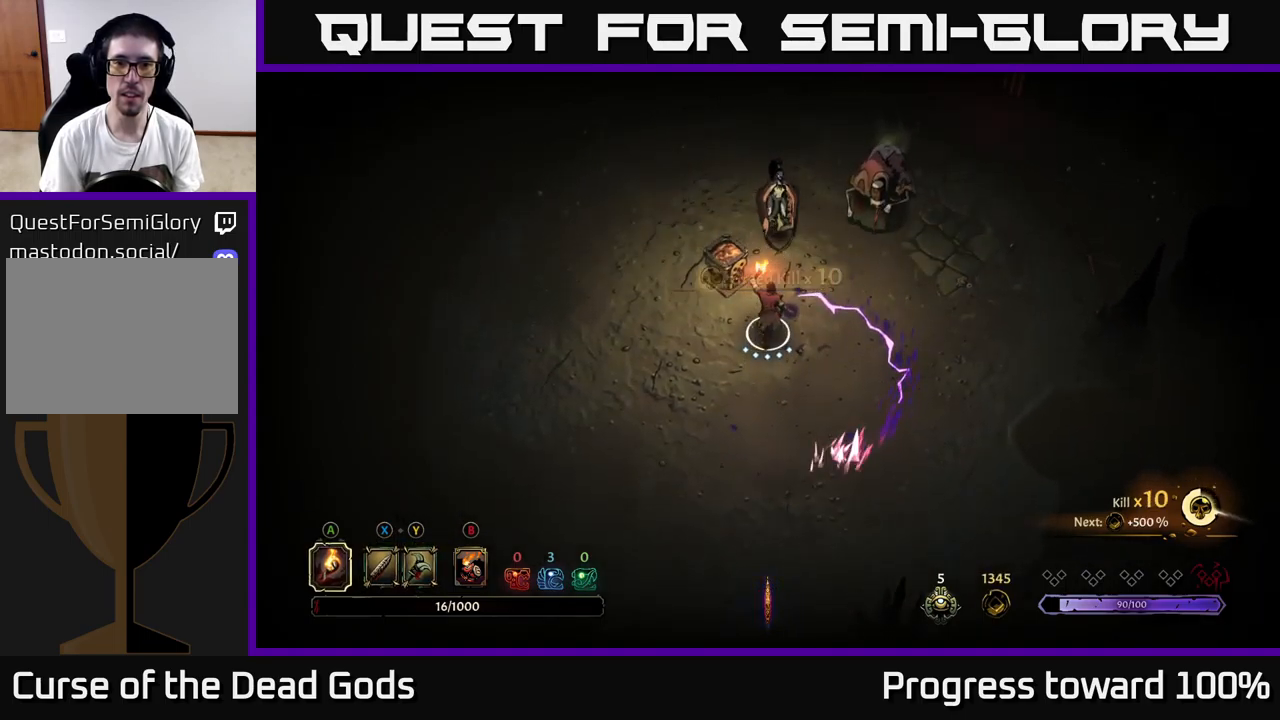
{"buttons": ["X"], "left_stick": "up", "right_stick": "center", "events": [[100, "X", "down"], [167, "X", "up"], [450, "X", "down"]]}
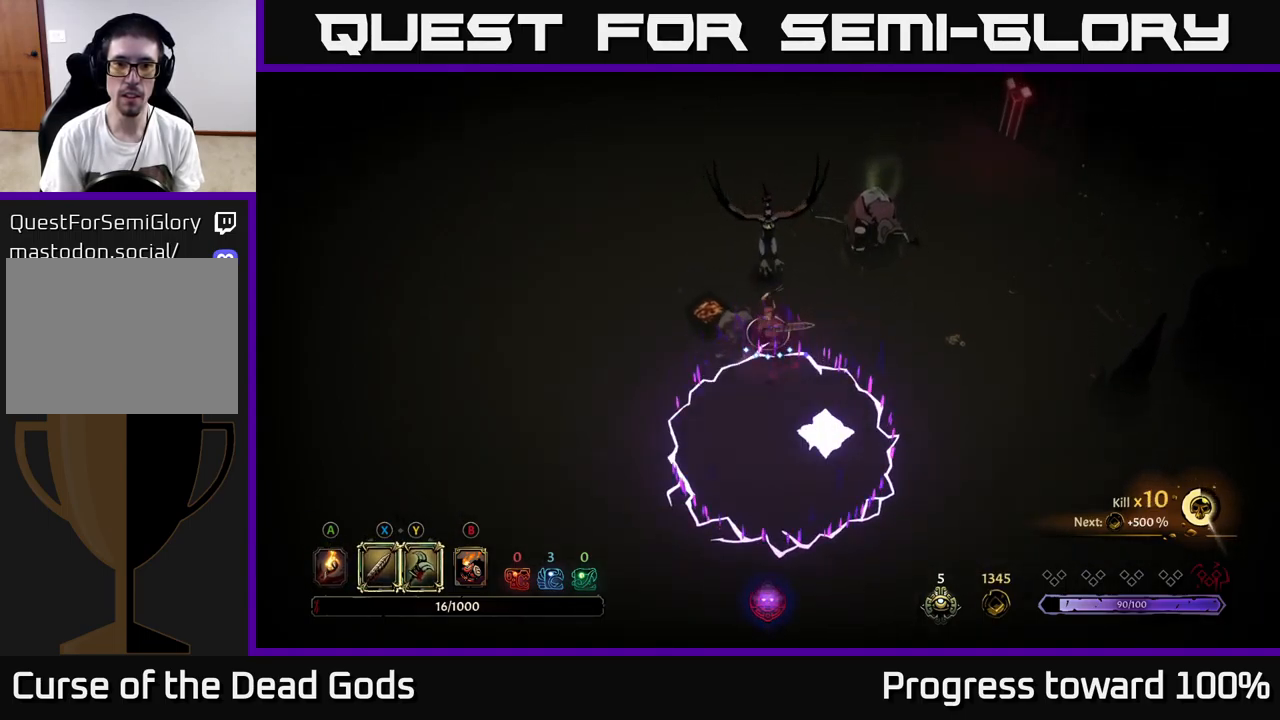
{"buttons": ["R2"], "left_stick": "up", "right_stick": "center", "events": [[17, "X", "up"], [450, "R2", "down"]]}